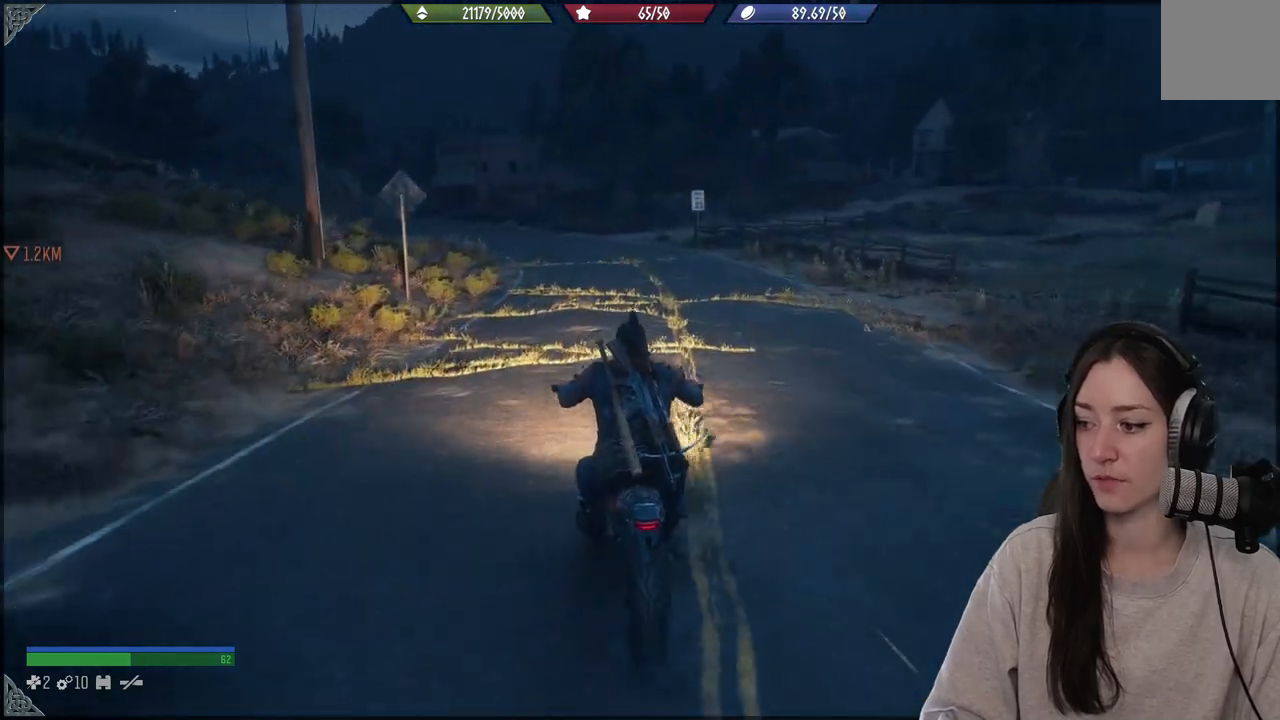
Gameplay with a controller (Xbox layout); each line is a JSON object with the inputs held at the frame after it. "events" lists button and stick changes between this image and that frame as [ms after this image, input, new state], when the widget could be followed in between. Not read: L3.
{"buttons": ["R2"], "left_stick": "center", "right_stick": "center", "events": [[117, "left_stick", "up-right"], [283, "left_stick", "center"], [467, "R2", "down"]]}
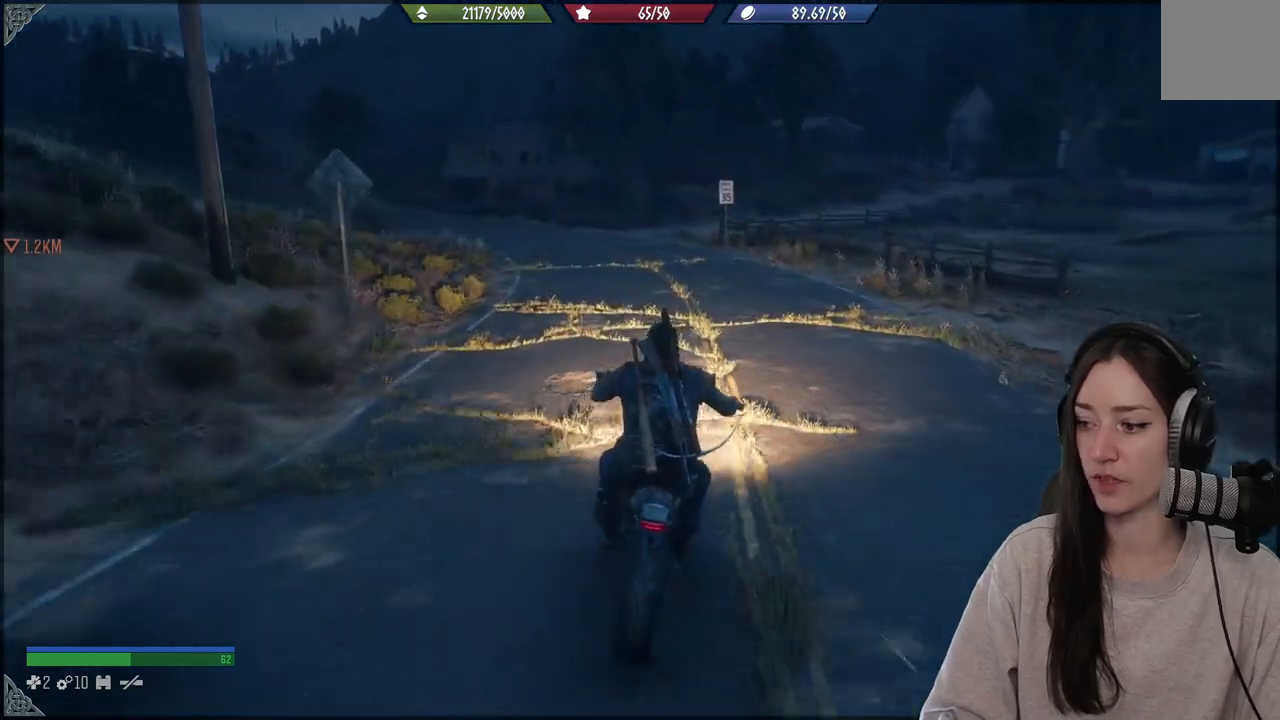
{"buttons": ["R2"], "left_stick": "left", "right_stick": "center", "events": [[400, "left_stick", "left"]]}
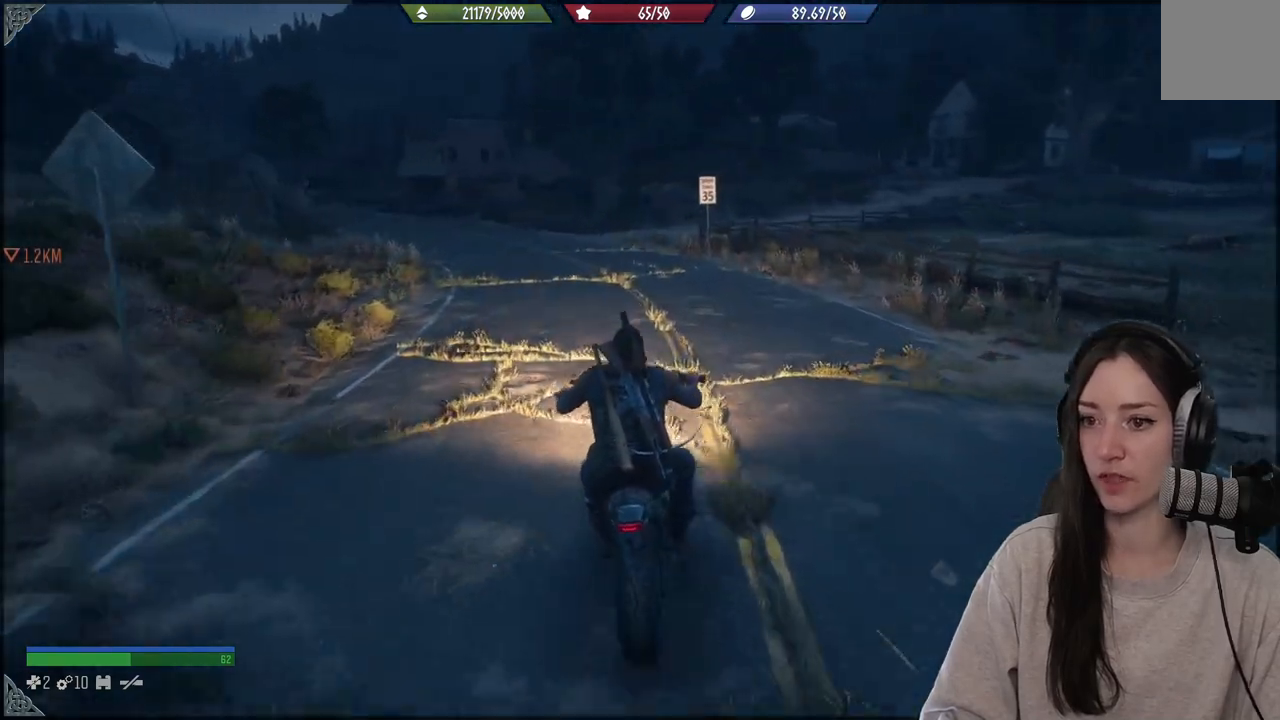
{"buttons": ["R2"], "left_stick": "center", "right_stick": "center", "events": [[33, "left_stick", "center"]]}
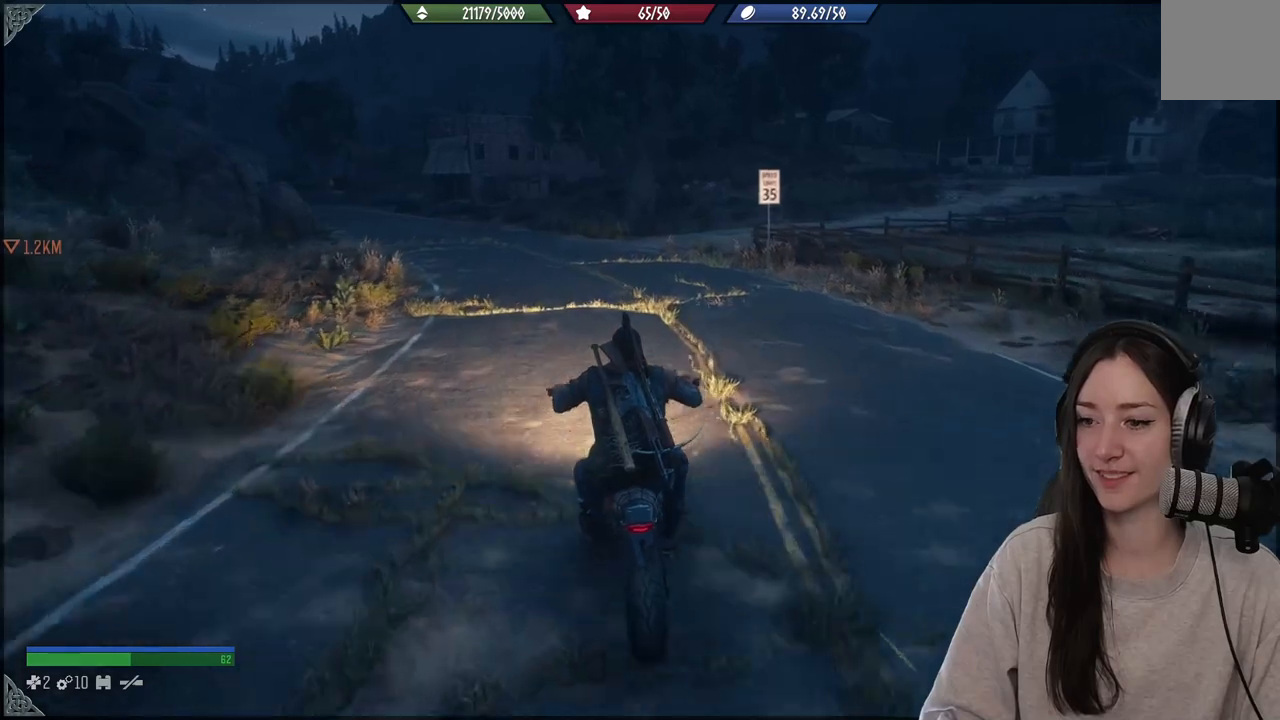
{"buttons": ["R2"], "left_stick": "center", "right_stick": "center", "events": [[233, "left_stick", "left"], [400, "left_stick", "center"]]}
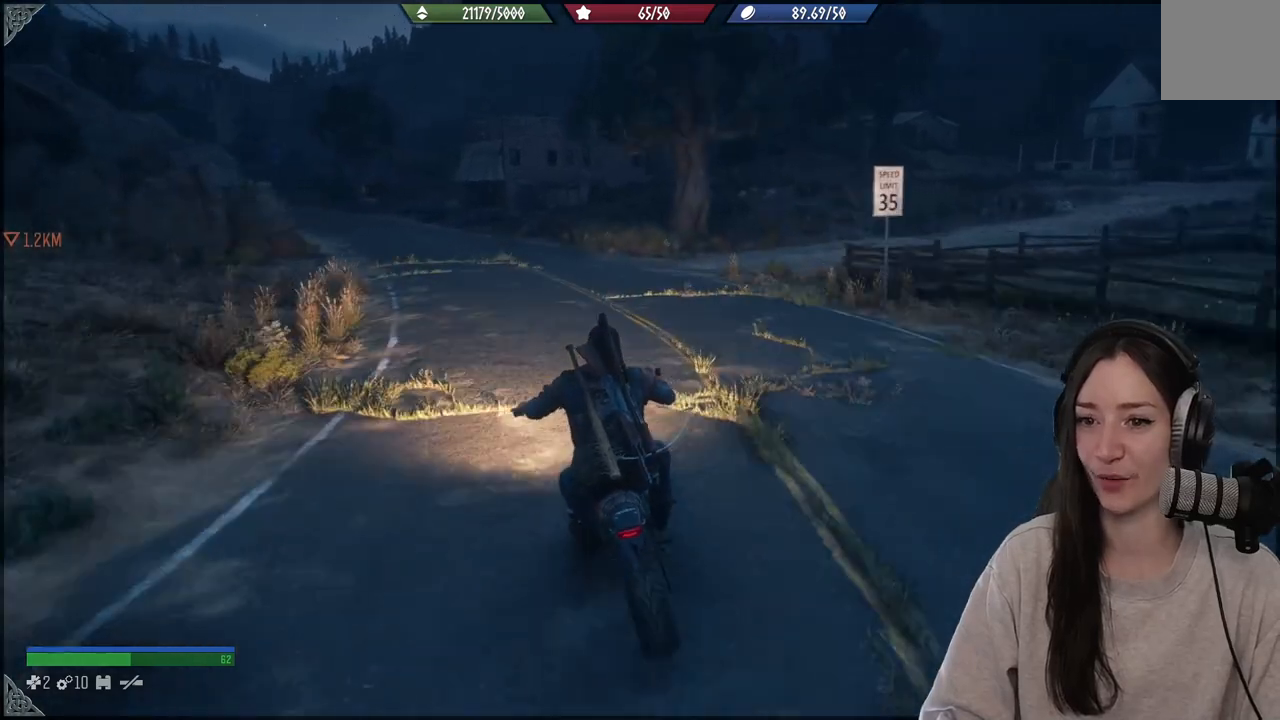
{"buttons": ["R2"], "left_stick": "center", "right_stick": "center", "events": []}
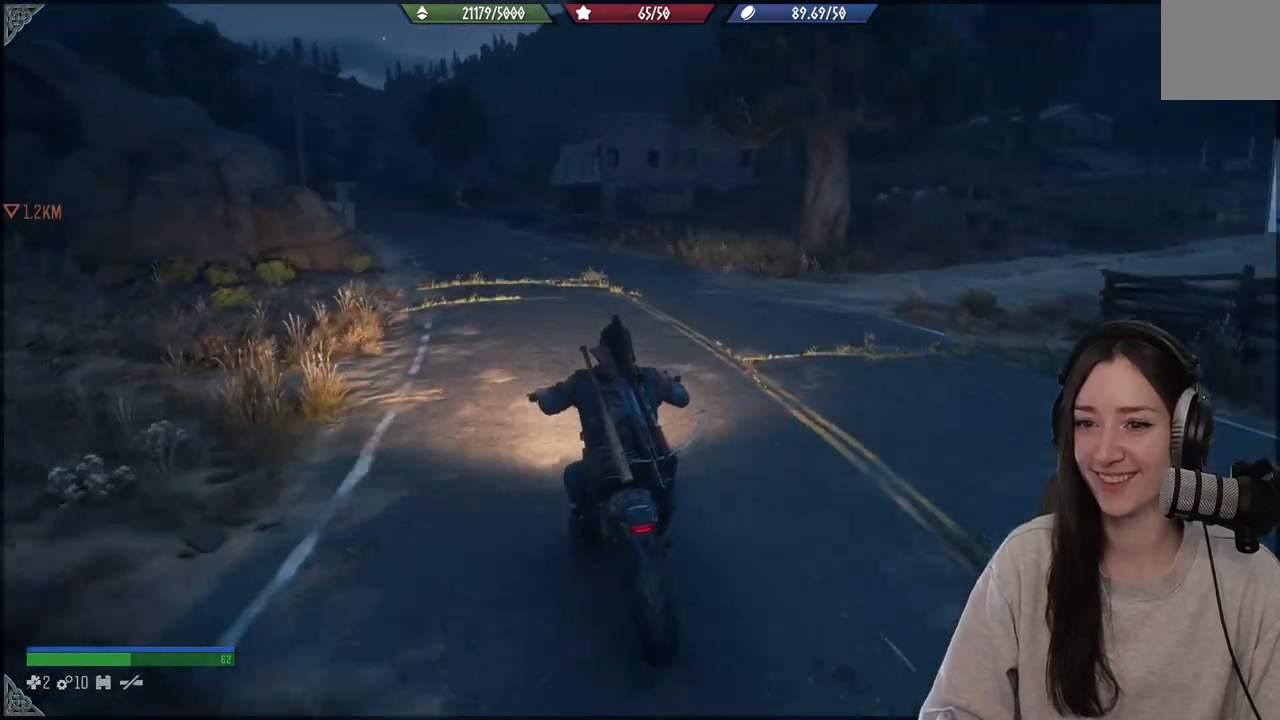
{"buttons": ["R2"], "left_stick": "center", "right_stick": "center", "events": []}
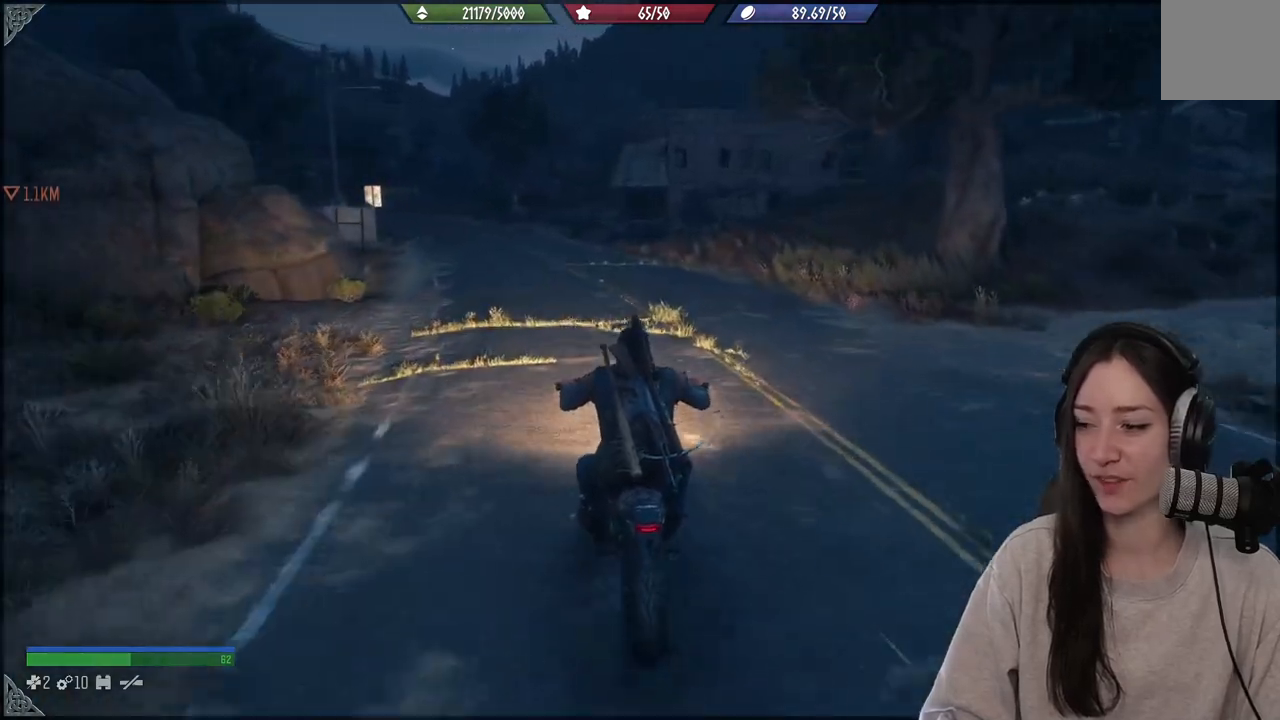
{"buttons": ["R2"], "left_stick": "center", "right_stick": "center", "events": [[167, "left_stick", "left"], [300, "left_stick", "center"]]}
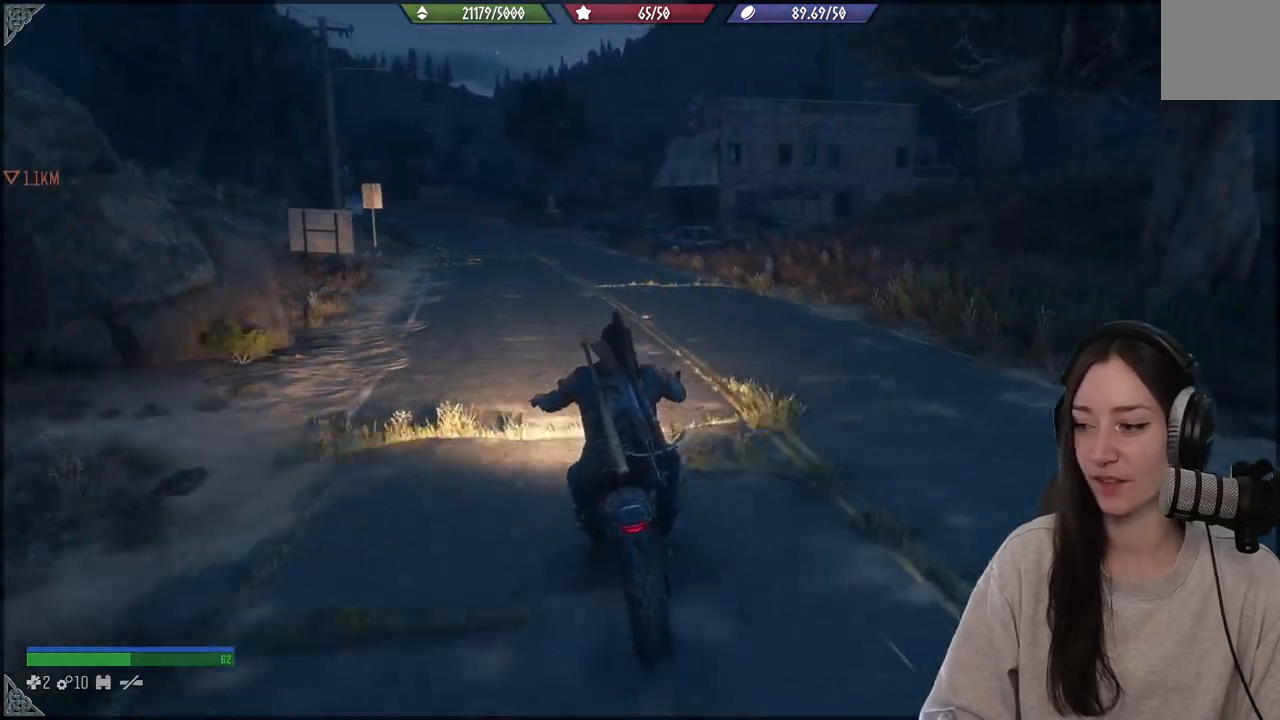
{"buttons": [], "left_stick": "center", "right_stick": "center", "events": [[100, "R2", "up"]]}
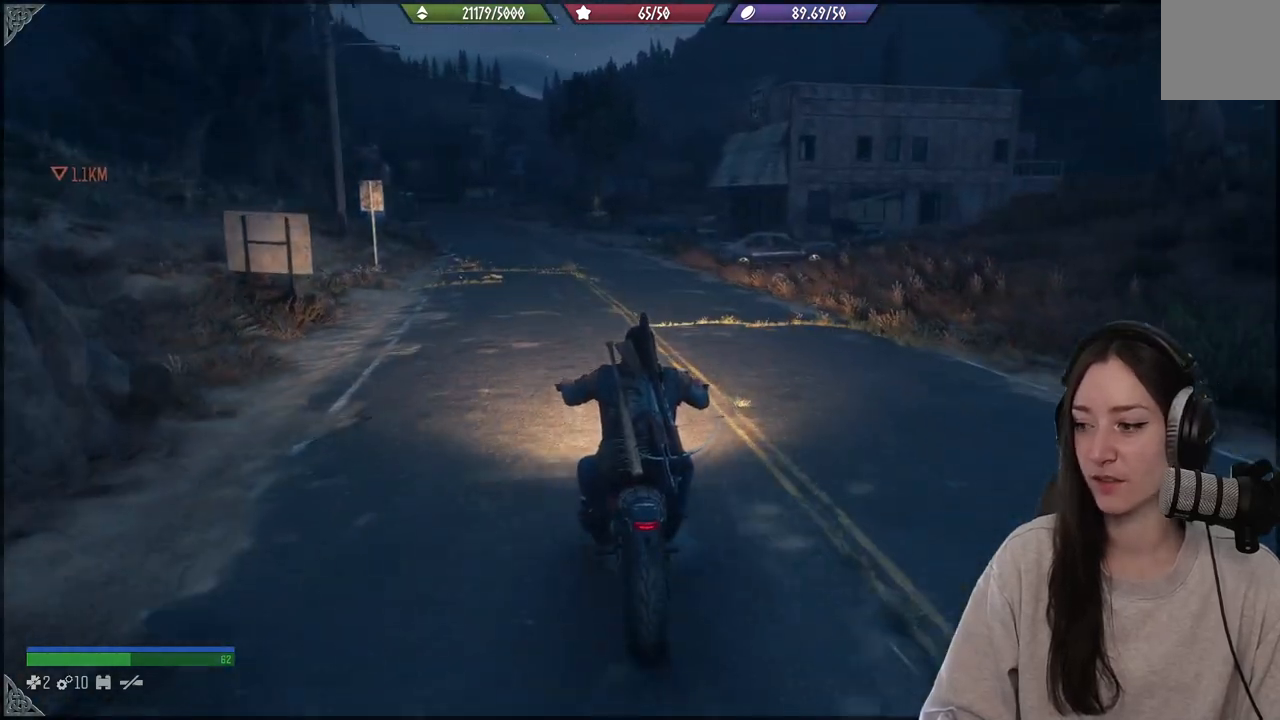
{"buttons": [], "left_stick": "center", "right_stick": "center", "events": []}
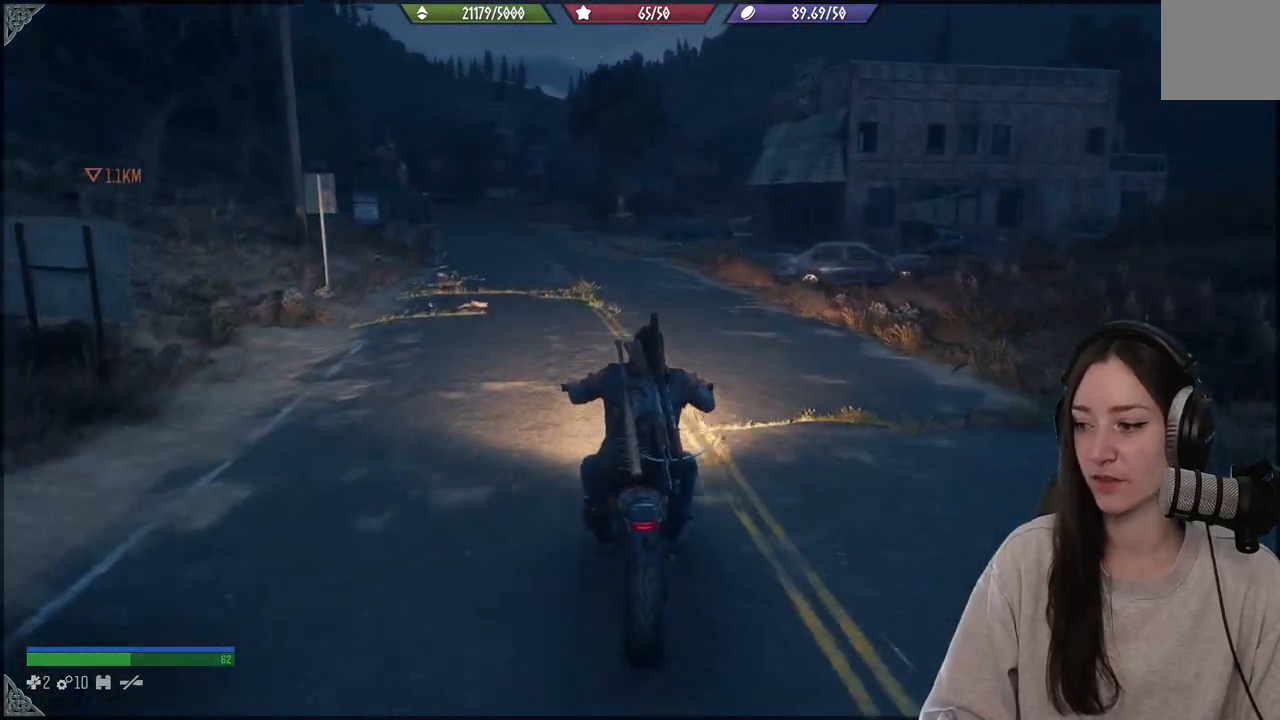
{"buttons": [], "left_stick": "center", "right_stick": "center", "events": [[150, "R2", "down"], [167, "left_stick", "left"], [283, "left_stick", "center"], [333, "R2", "up"]]}
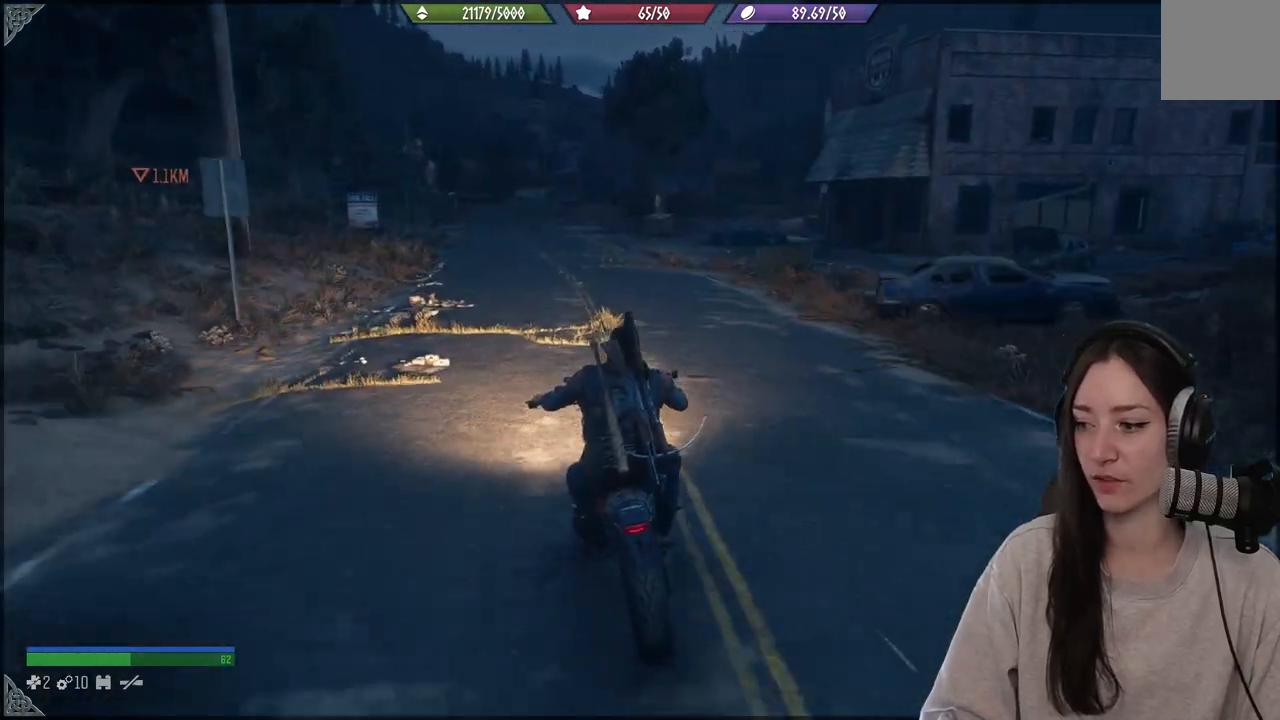
{"buttons": ["R2"], "left_stick": "center", "right_stick": "center", "events": [[183, "left_stick", "right"], [317, "R2", "down"], [367, "left_stick", "center"]]}
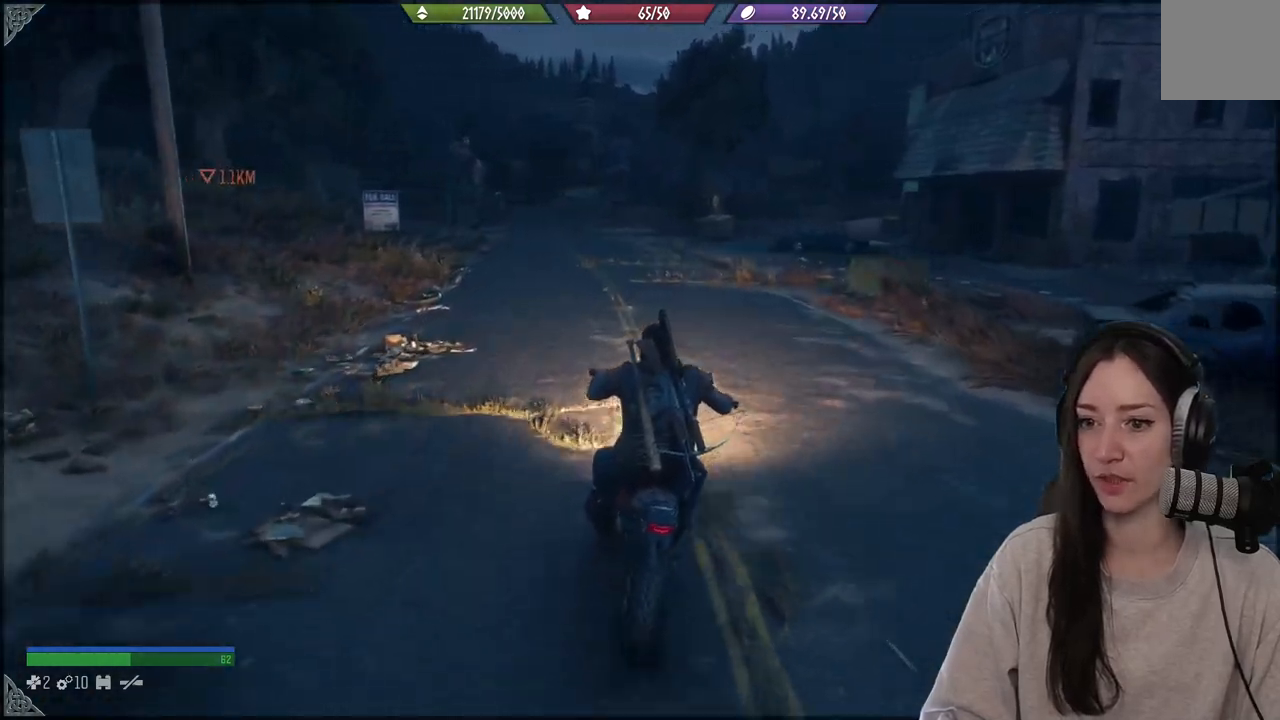
{"buttons": ["R2"], "left_stick": "center", "right_stick": "center", "events": [[83, "left_stick", "left"], [250, "left_stick", "center"]]}
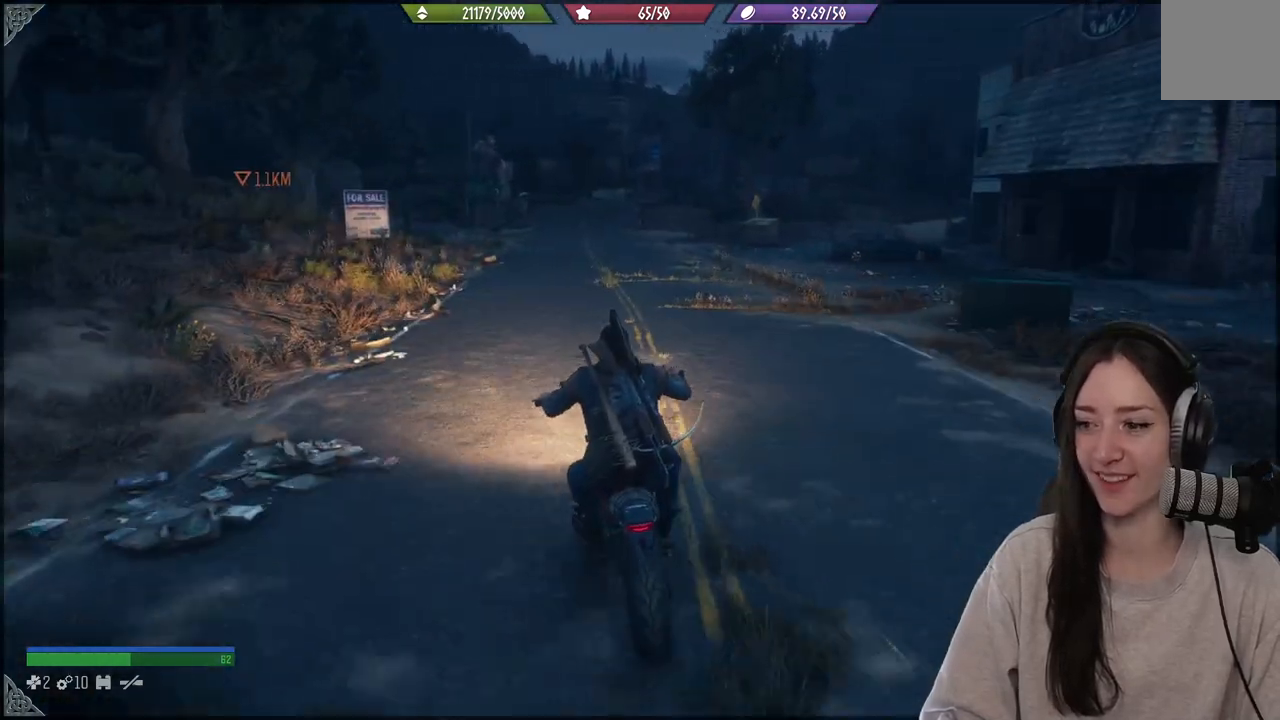
{"buttons": ["R2"], "left_stick": "center", "right_stick": "center", "events": [[50, "left_stick", "up-right"], [183, "left_stick", "center"]]}
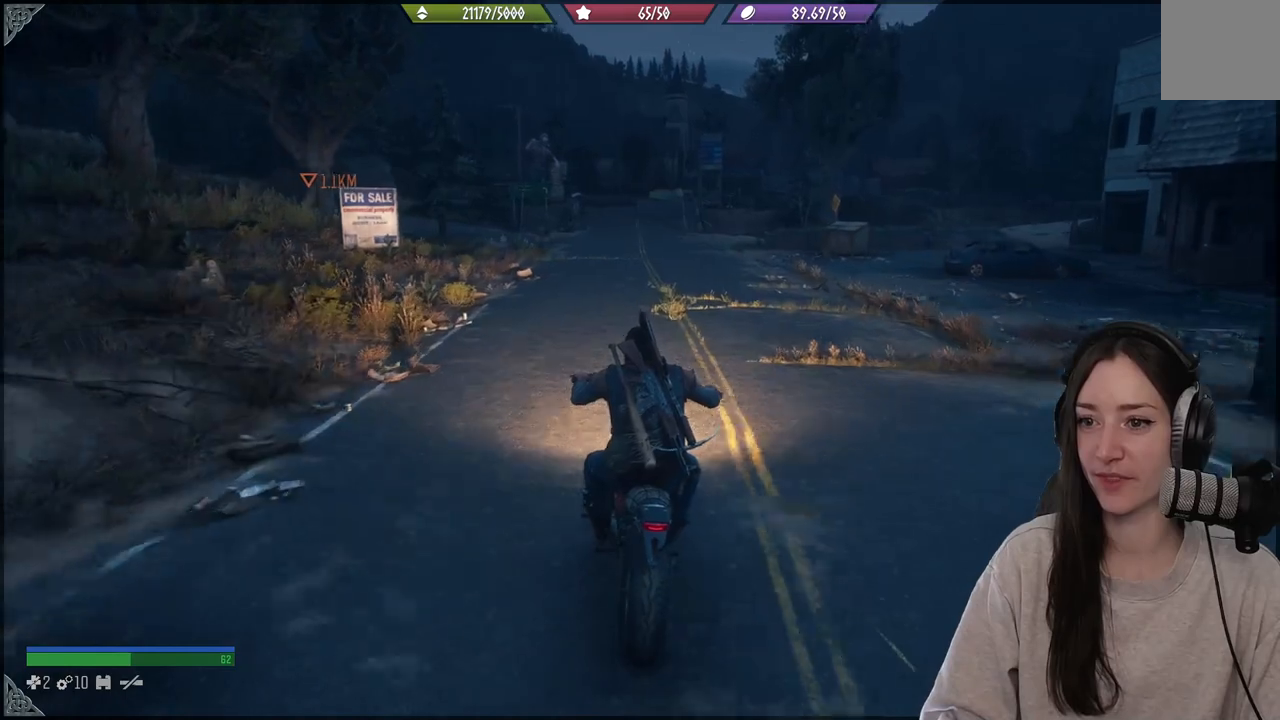
{"buttons": ["R2"], "left_stick": "center", "right_stick": "center", "events": [[83, "left_stick", "right"], [183, "left_stick", "center"]]}
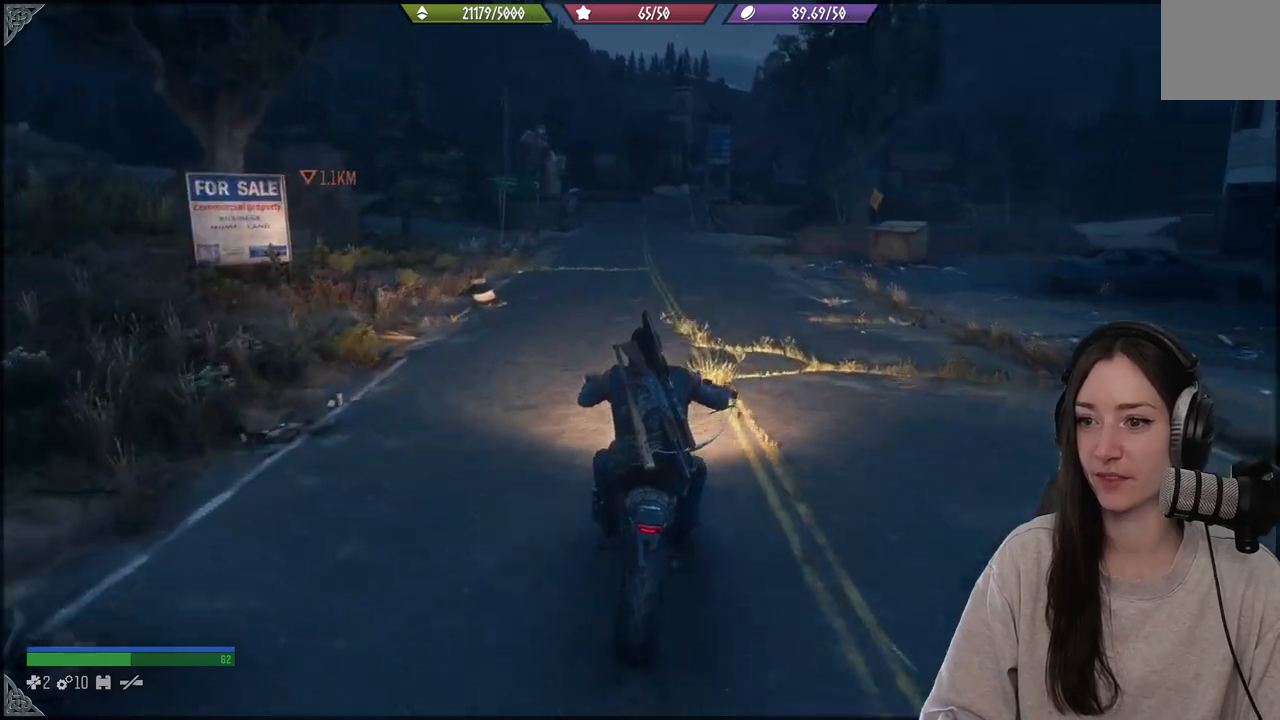
{"buttons": ["R2"], "left_stick": "right", "right_stick": "center", "events": [[333, "left_stick", "right"]]}
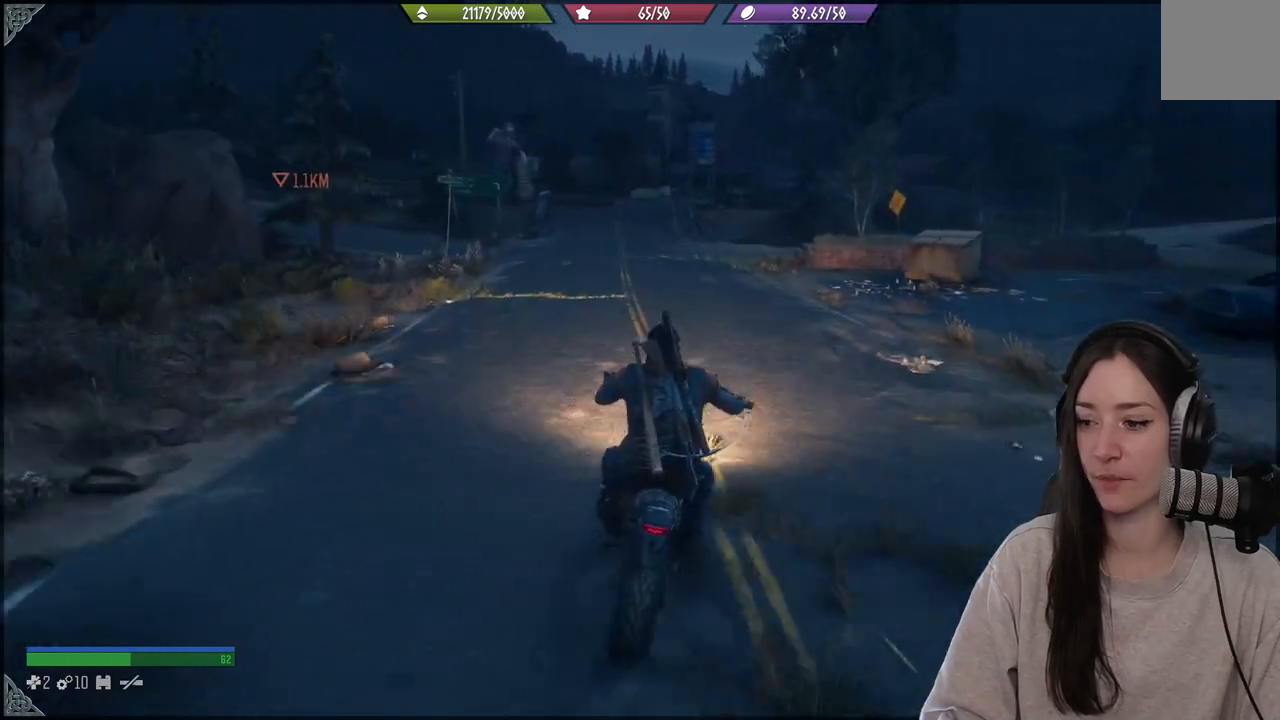
{"buttons": [], "left_stick": "center", "right_stick": "center", "events": [[50, "left_stick", "center"], [367, "R2", "up"]]}
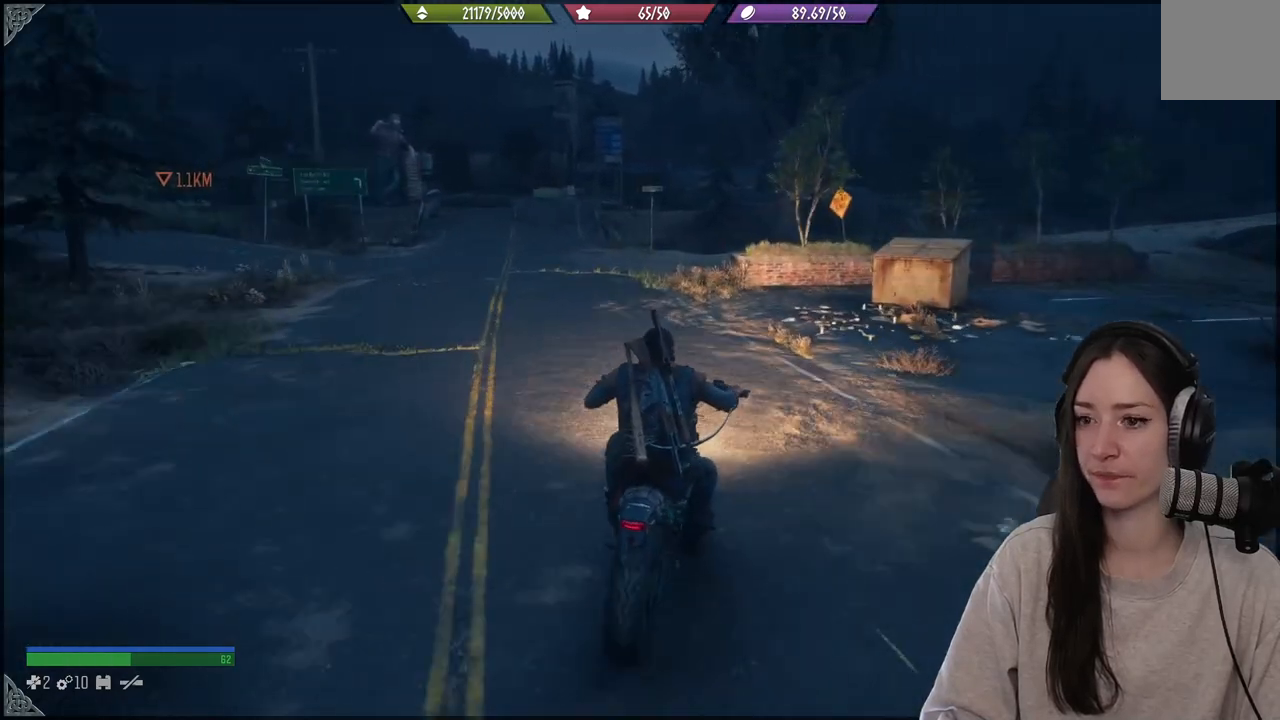
{"buttons": [], "left_stick": "center", "right_stick": "center", "events": [[83, "left_stick", "left"], [333, "left_stick", "center"]]}
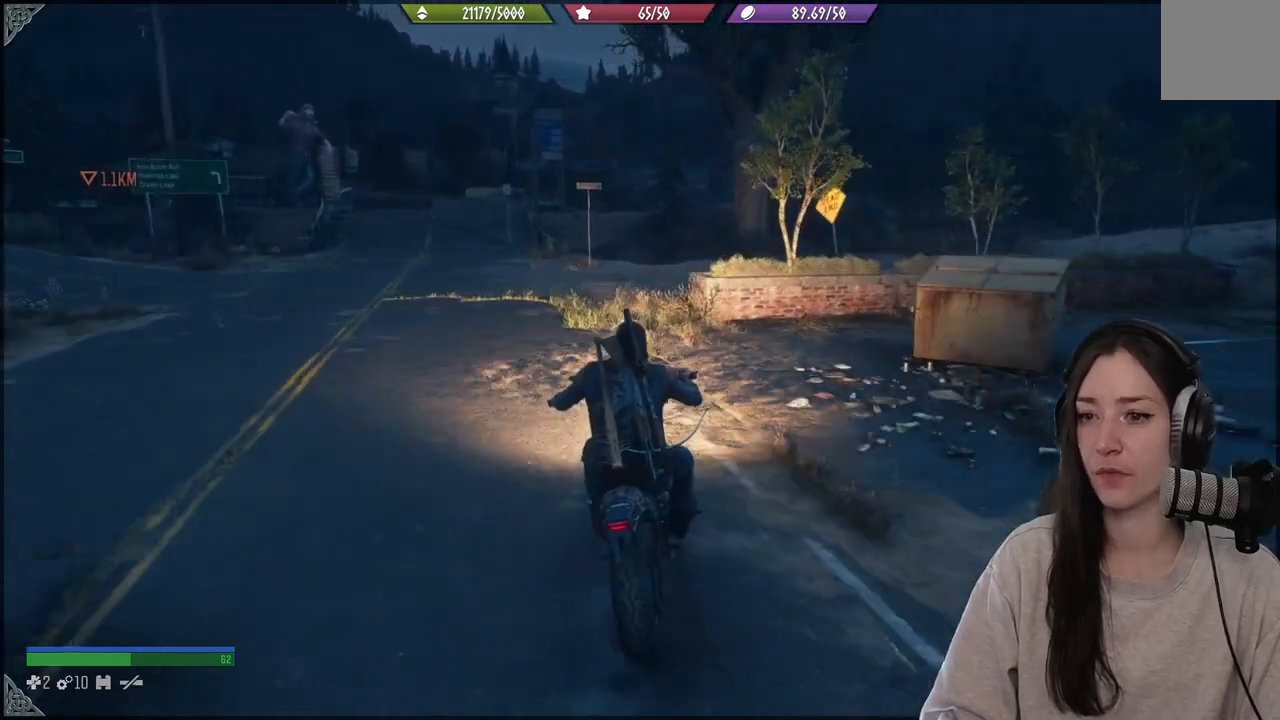
{"buttons": [], "left_stick": "center", "right_stick": "center", "events": []}
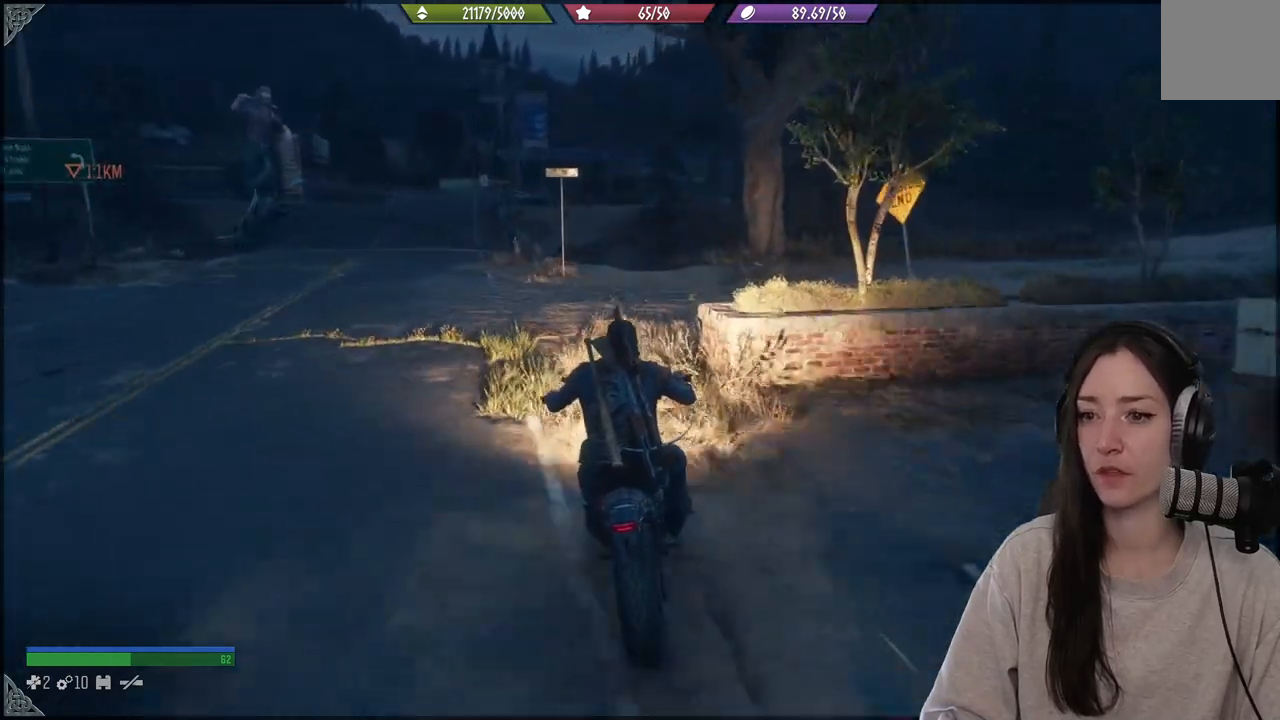
{"buttons": [], "left_stick": "center", "right_stick": "center", "events": []}
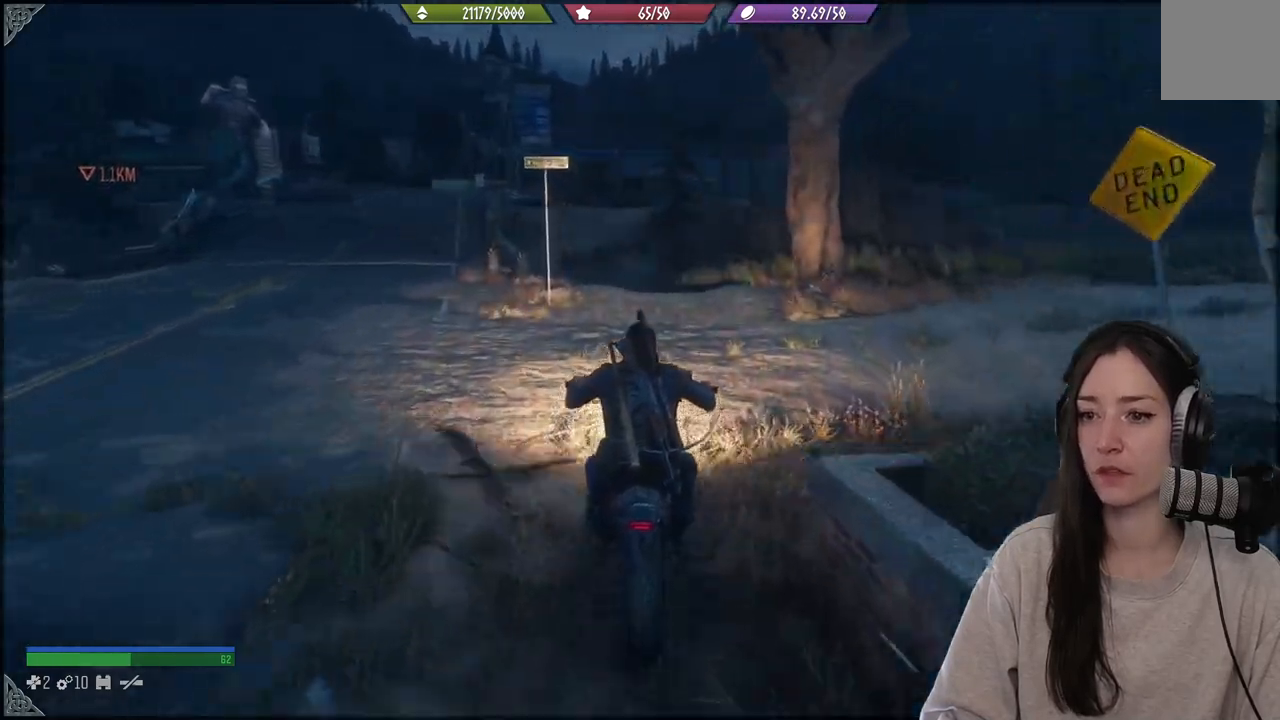
{"buttons": [], "left_stick": "center", "right_stick": "down", "events": [[167, "right_stick", "down"]]}
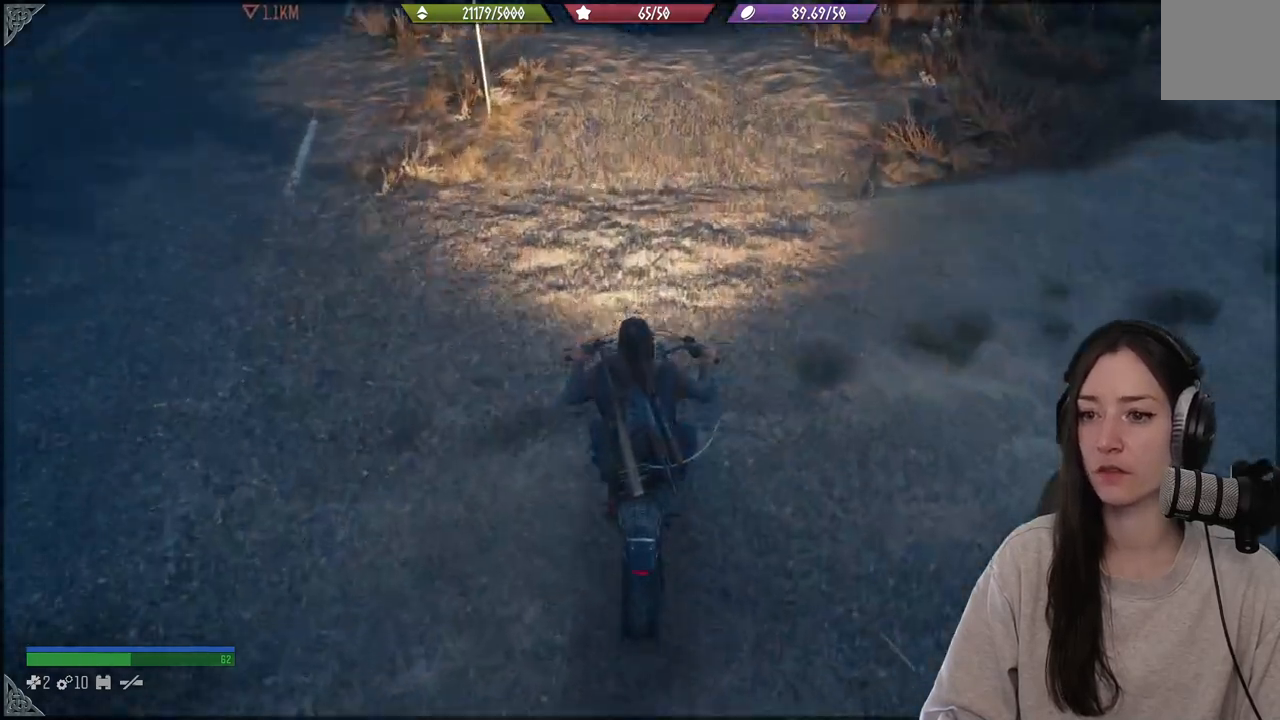
{"buttons": [], "left_stick": "center", "right_stick": "up", "events": [[100, "right_stick", "center"], [250, "right_stick", "up"]]}
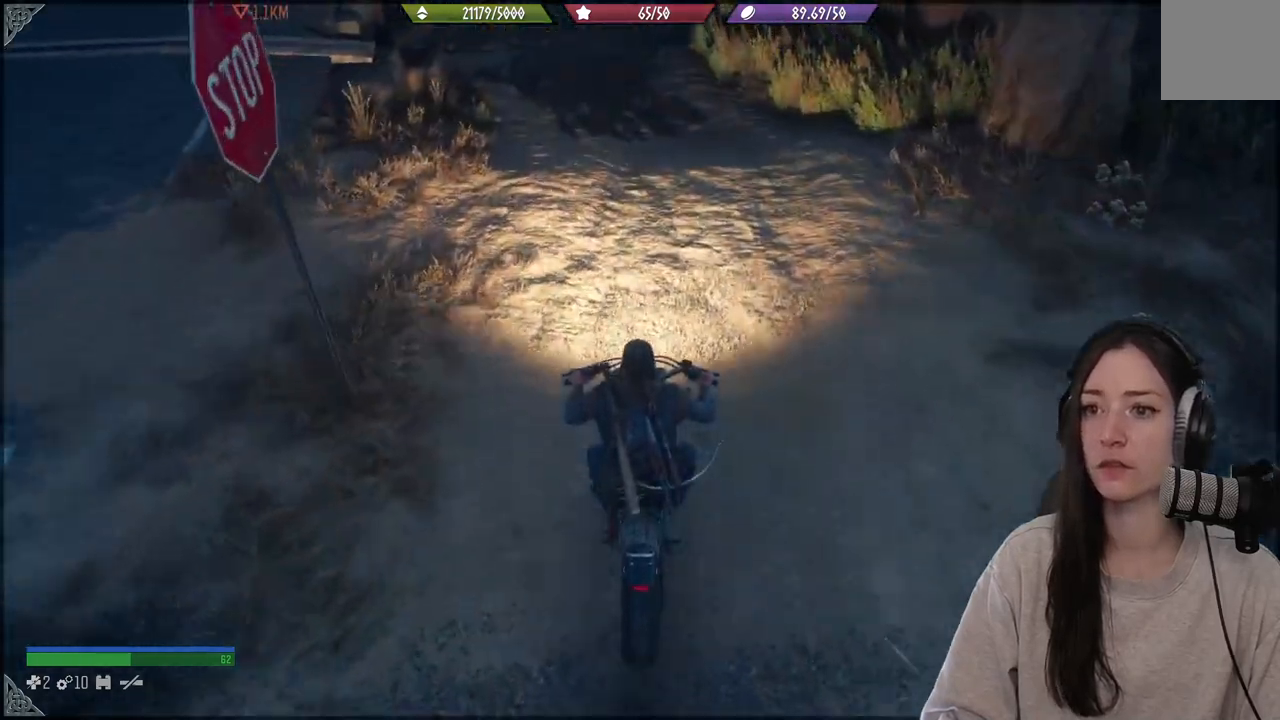
{"buttons": [], "left_stick": "up-left", "right_stick": "up", "events": [[100, "right_stick", "center"], [250, "right_stick", "up"], [450, "left_stick", "up-left"]]}
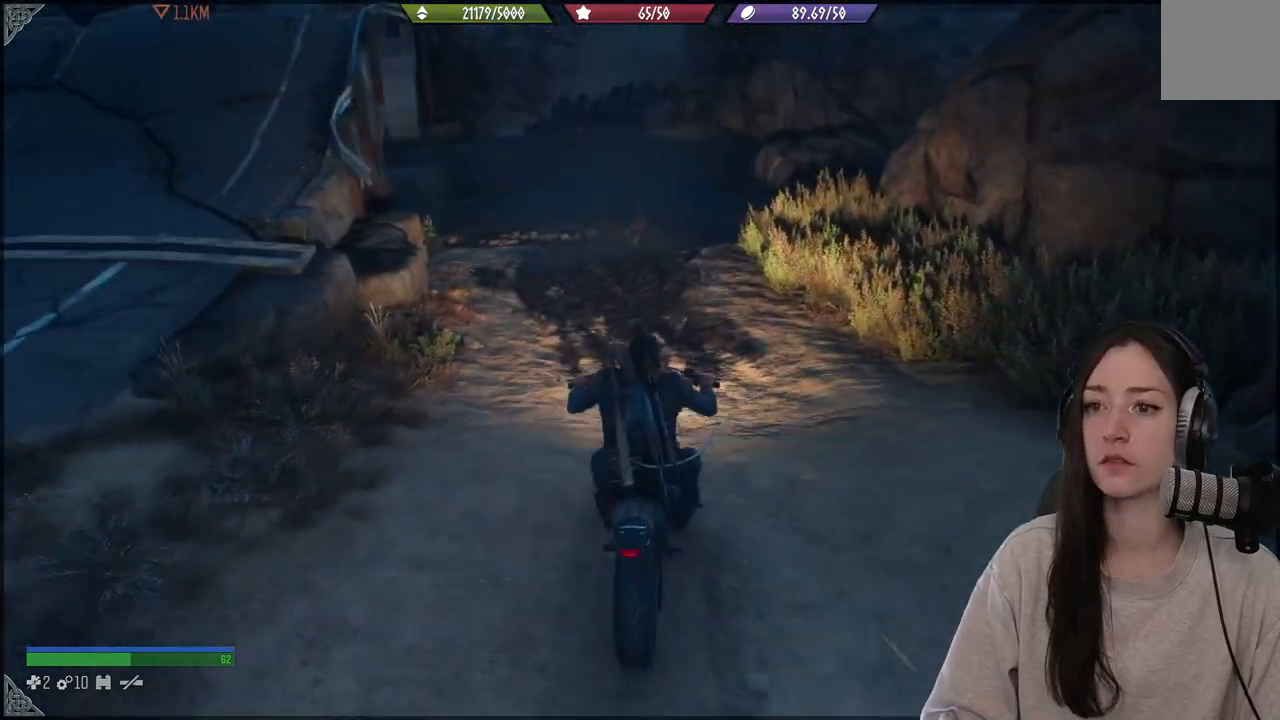
{"buttons": ["R2"], "left_stick": "center", "right_stick": "up", "events": [[17, "right_stick", "center"], [117, "left_stick", "center"], [250, "left_stick", "up-left"], [350, "right_stick", "up"], [367, "left_stick", "center"], [383, "R2", "down"]]}
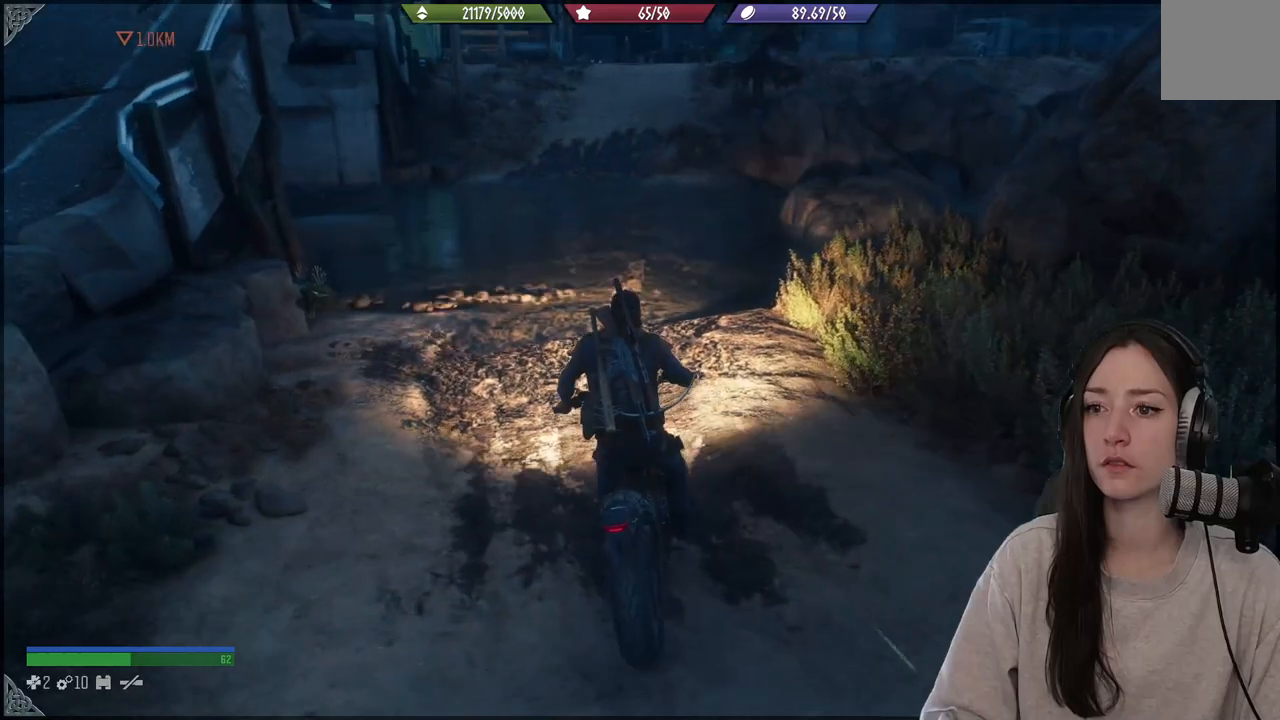
{"buttons": ["R2"], "left_stick": "left", "right_stick": "center", "events": [[433, "left_stick", "left"], [500, "right_stick", "center"]]}
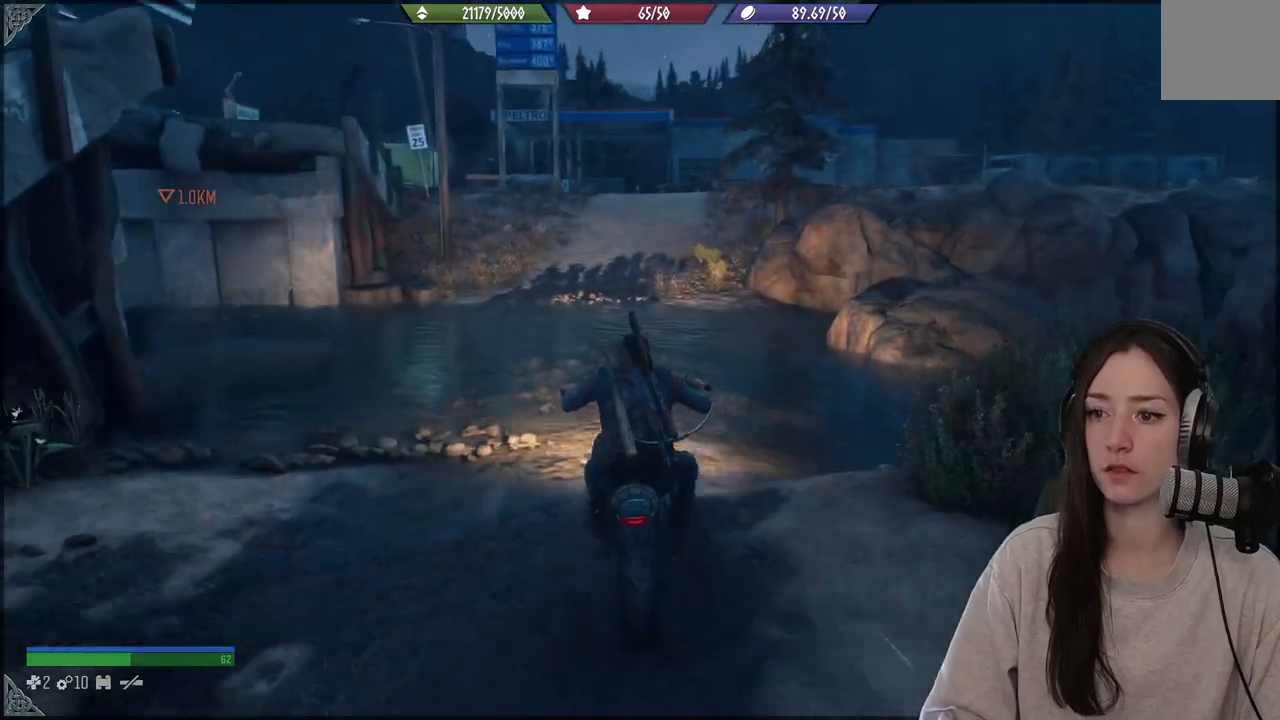
{"buttons": ["R2"], "left_stick": "center", "right_stick": "center", "events": [[50, "left_stick", "center"]]}
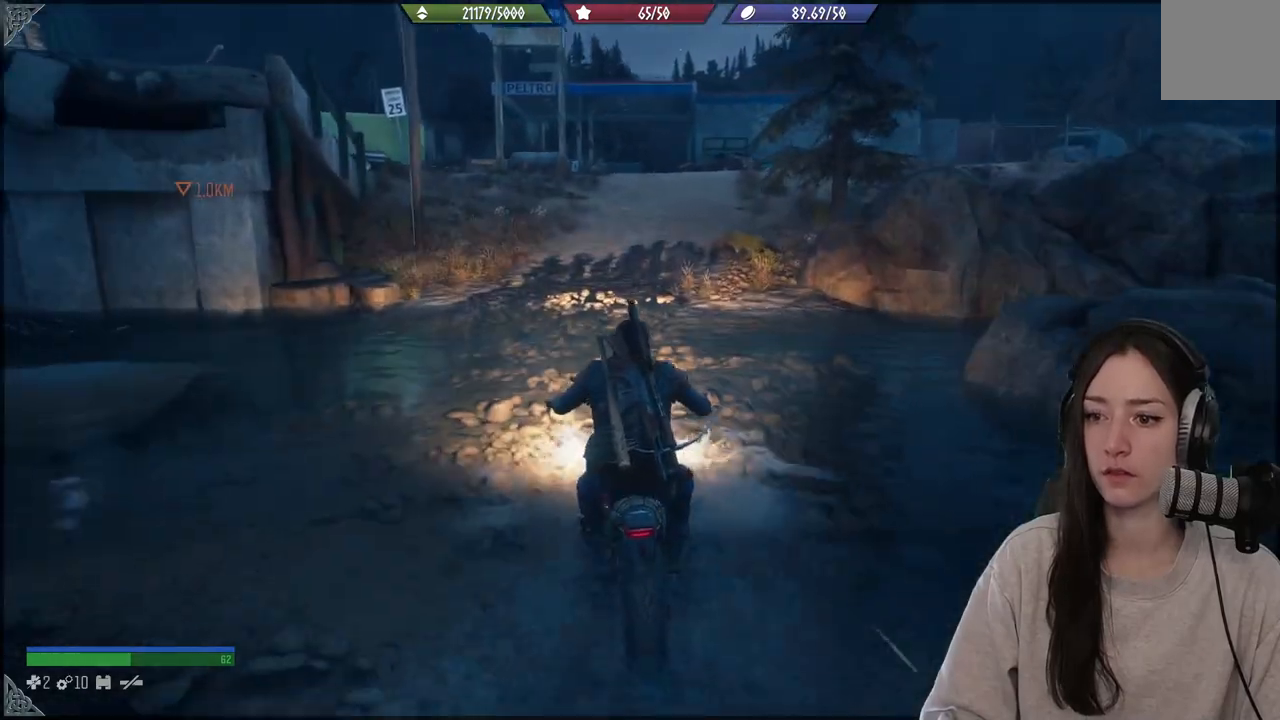
{"buttons": [], "left_stick": "center", "right_stick": "center", "events": [[117, "R2", "up"]]}
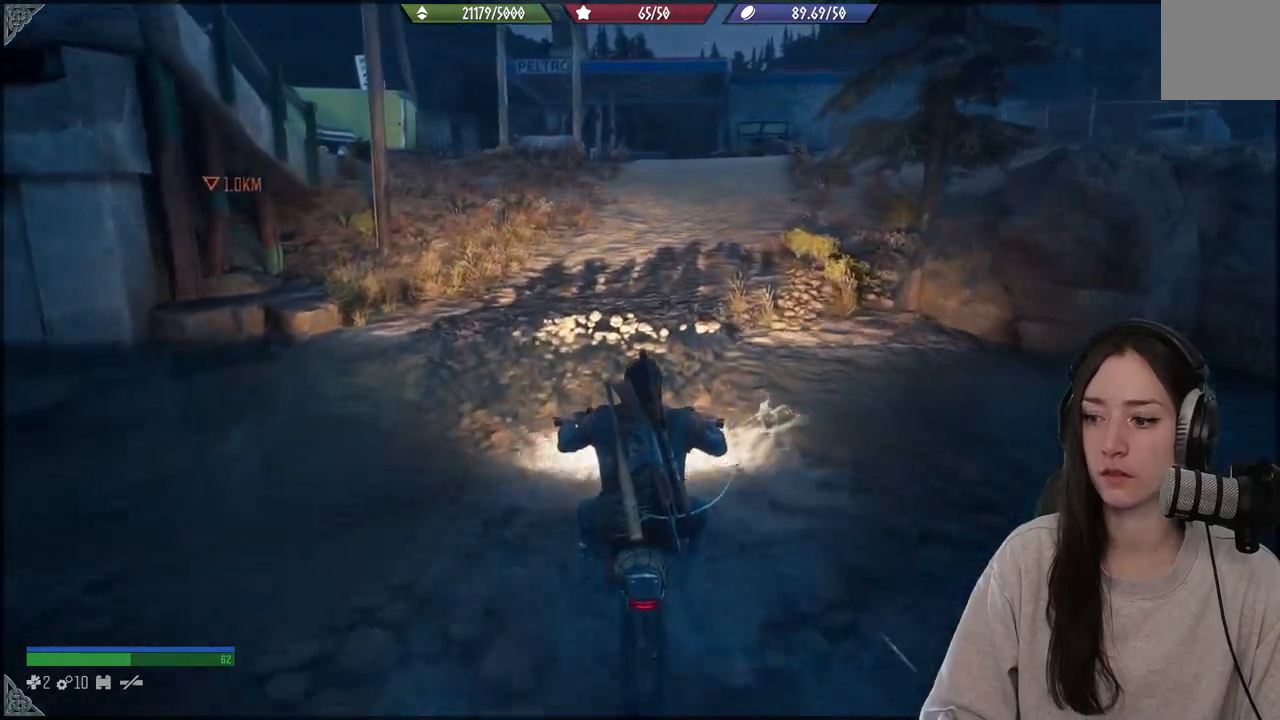
{"buttons": [], "left_stick": "up-right", "right_stick": "center", "events": [[450, "left_stick", "up-right"]]}
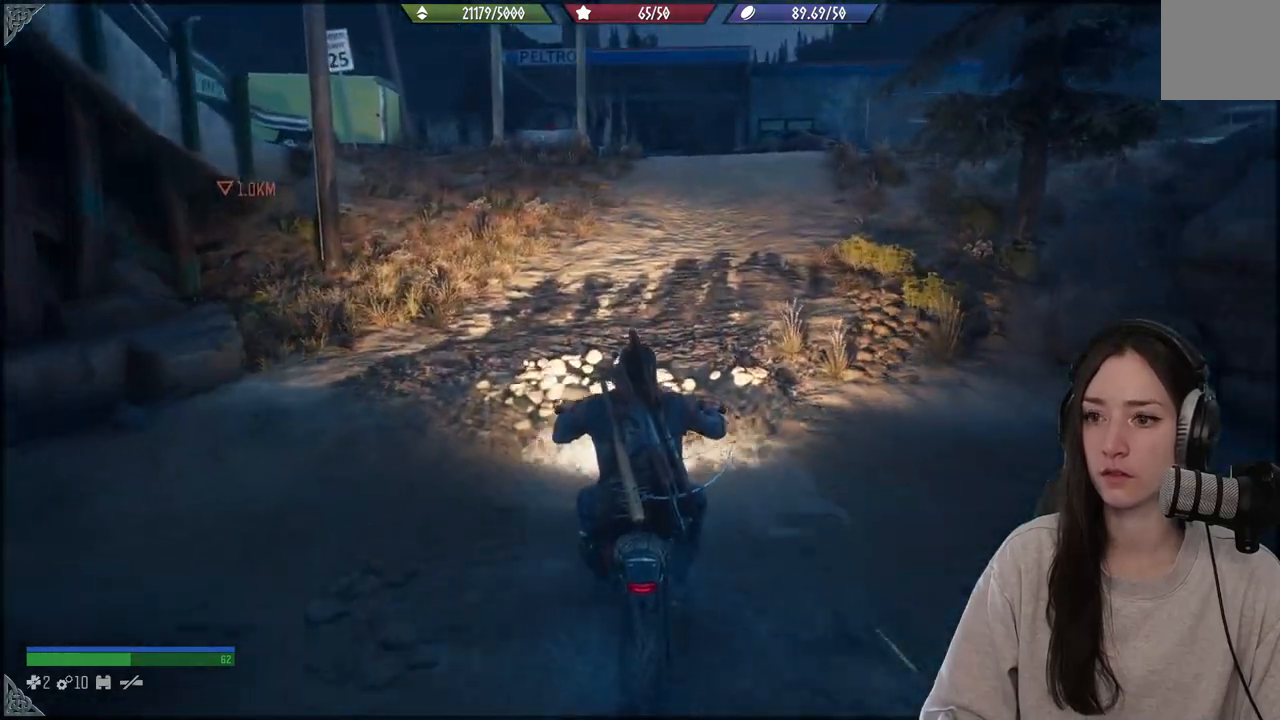
{"buttons": [], "left_stick": "up-right", "right_stick": "center", "events": [[67, "R2", "down"], [233, "R2", "up"], [300, "R2", "down"], [417, "R2", "up"]]}
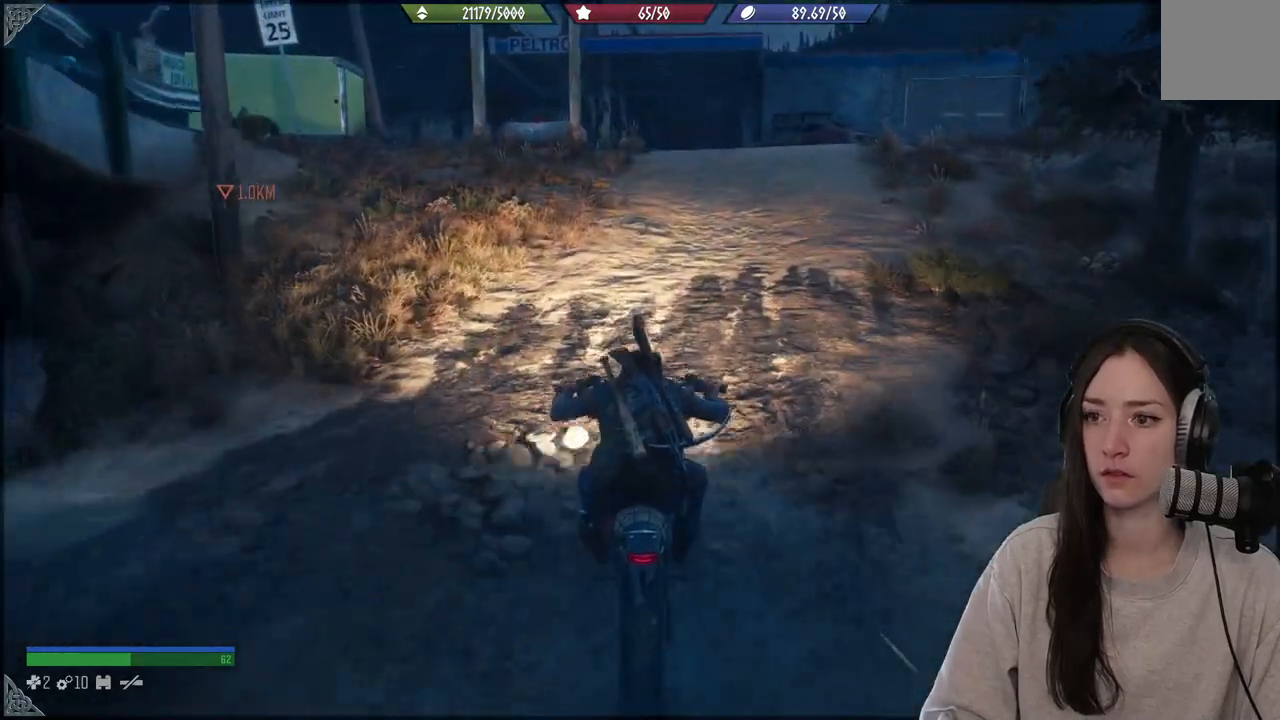
{"buttons": [], "left_stick": "up-right", "right_stick": "down", "events": [[17, "R2", "down"], [150, "R2", "up"], [333, "right_stick", "down"]]}
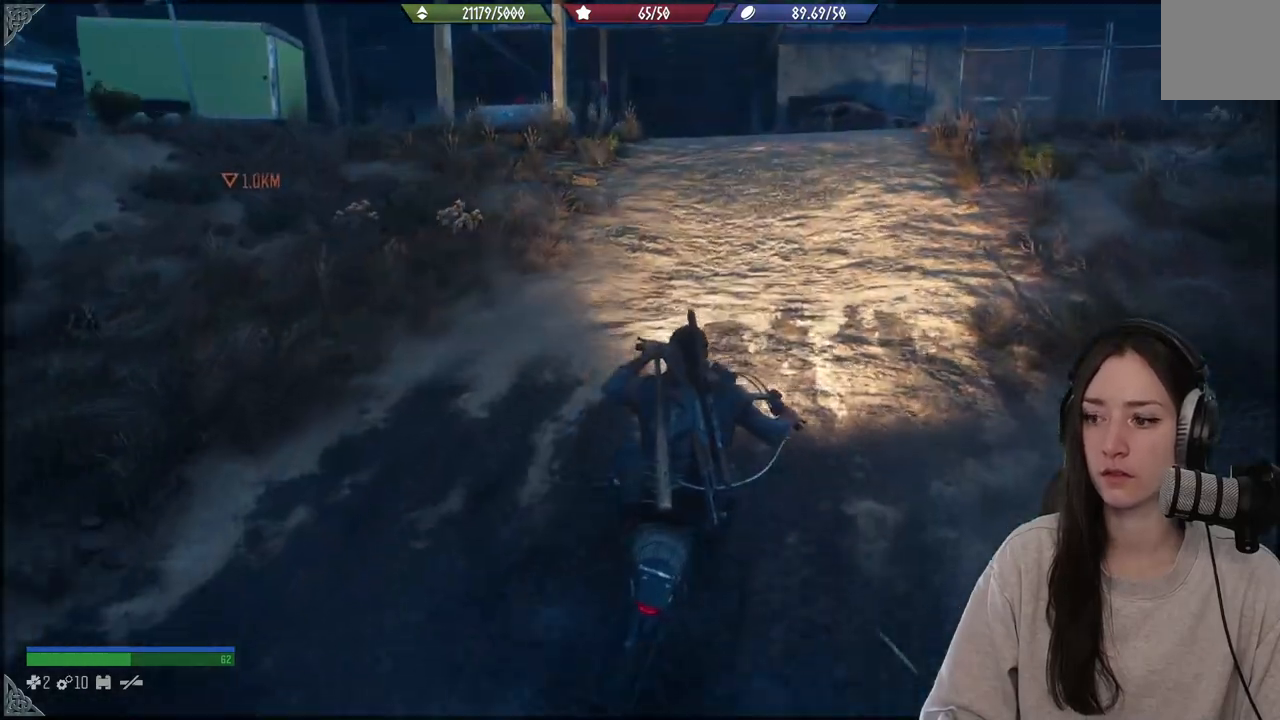
{"buttons": [], "left_stick": "up", "right_stick": "center", "events": [[83, "right_stick", "center"], [167, "left_stick", "up"], [333, "R2", "down"], [483, "R2", "up"]]}